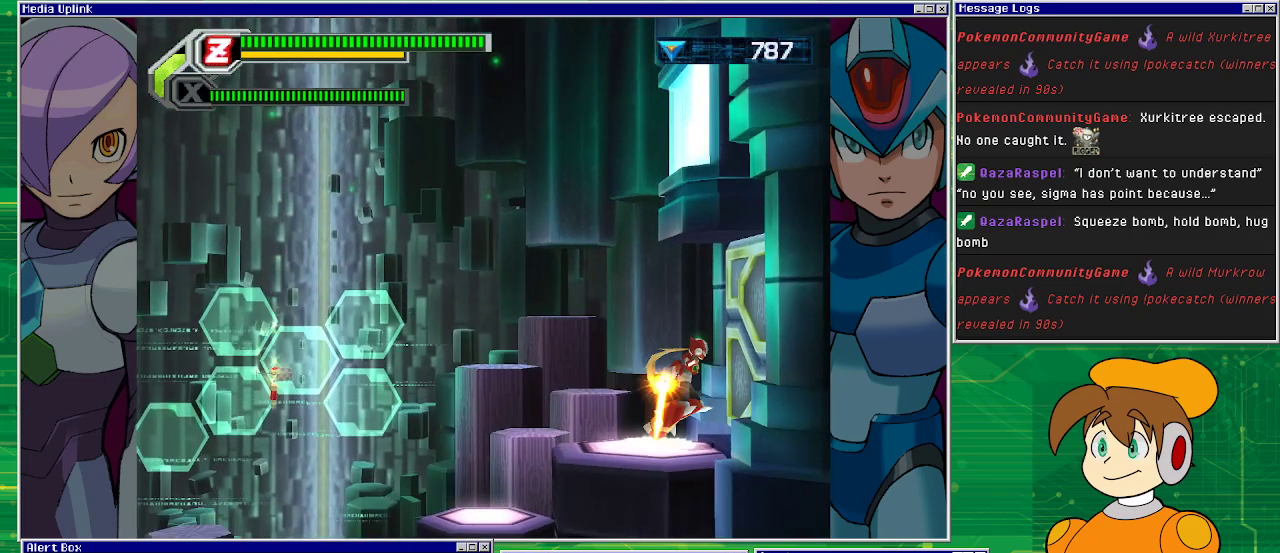
Gameplay with a controller (PlayStation layout); each line is a JSON object with the inputs held at the frame after it. "events" lists button and stick changes between this image and that frame as [ms after this image, input, new state], when the widget could be followed in between. Not read: L2 L3 R1 R2 R3 right_stick.
{"buttons": [], "left_stick": "center", "events": [[200, "DPAD_RIGHT", "up"]]}
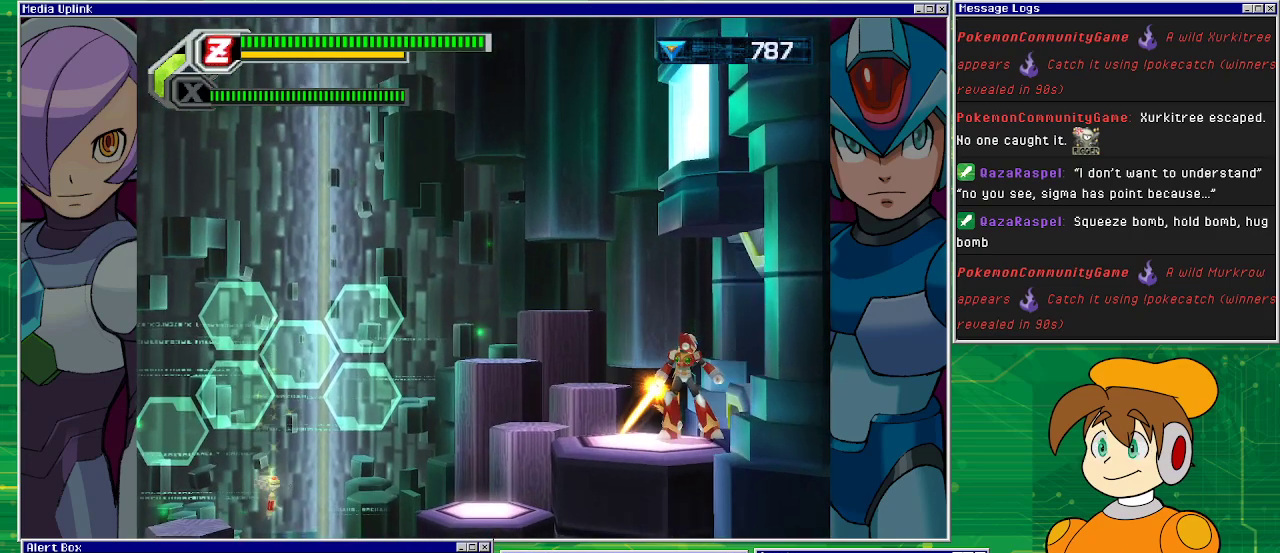
{"buttons": [], "left_stick": "center", "events": []}
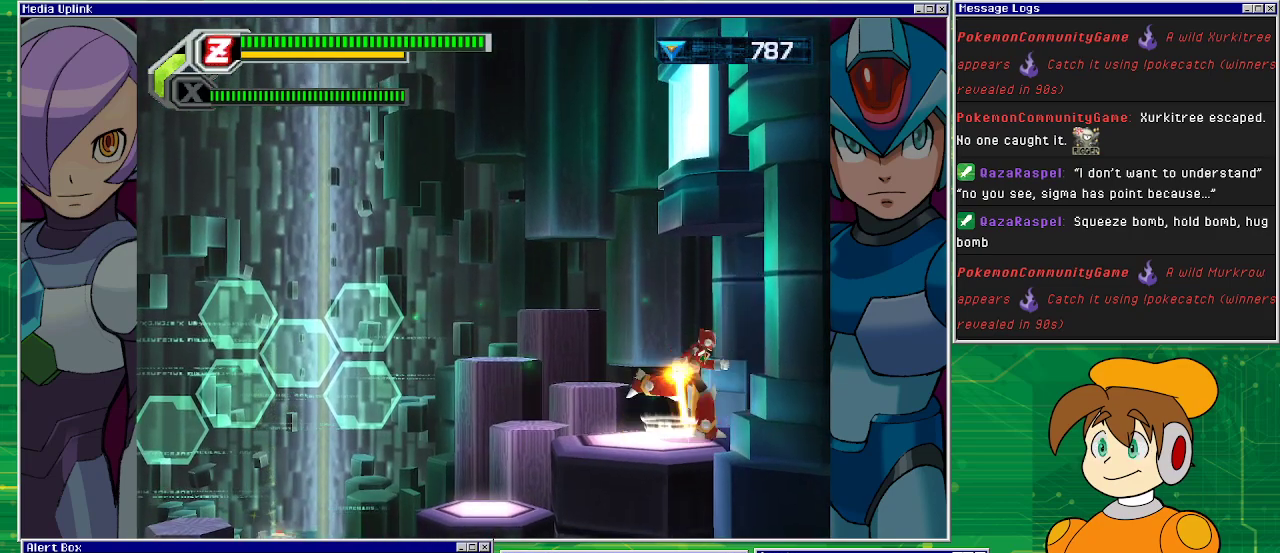
{"buttons": [], "left_stick": "center", "events": []}
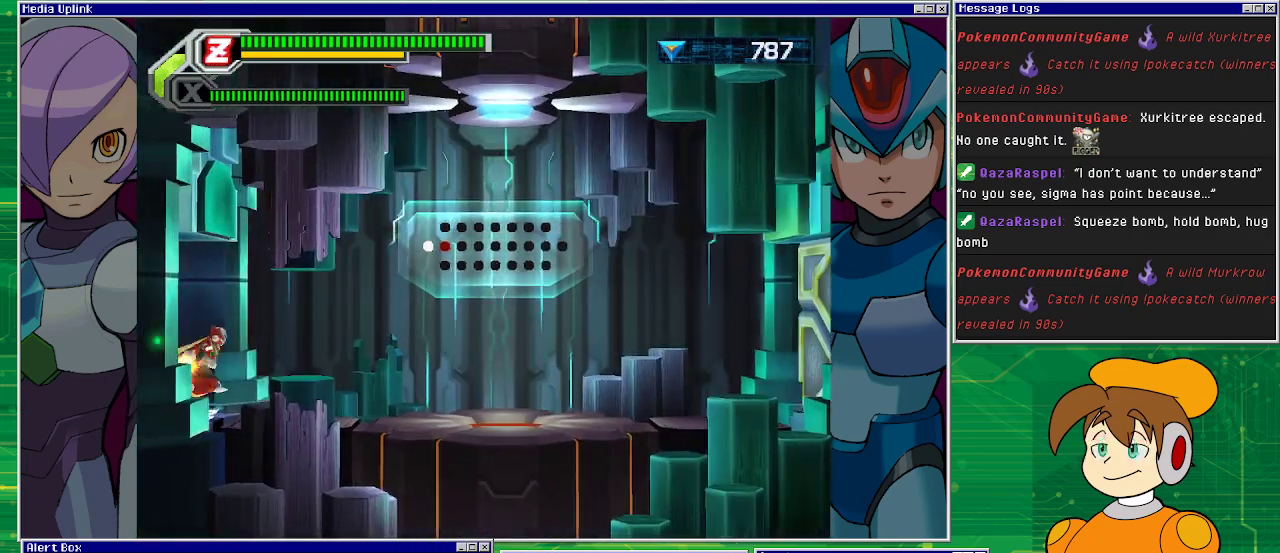
{"buttons": ["DPAD_RIGHT"], "left_stick": "center", "events": [[367, "DPAD_RIGHT", "down"]]}
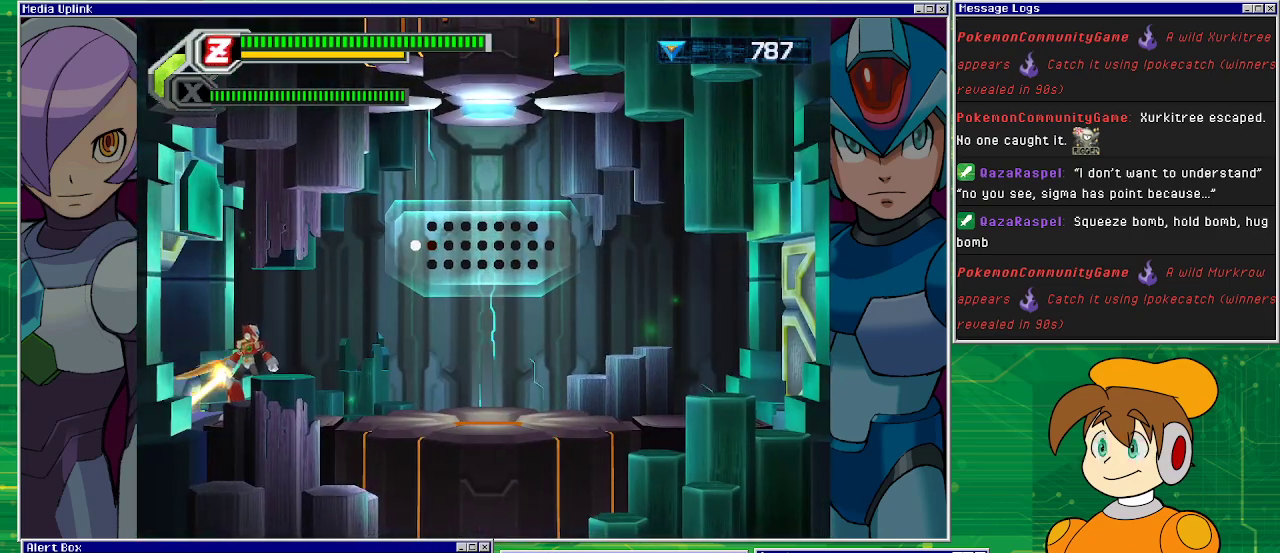
{"buttons": ["DPAD_RIGHT"], "left_stick": "center", "events": []}
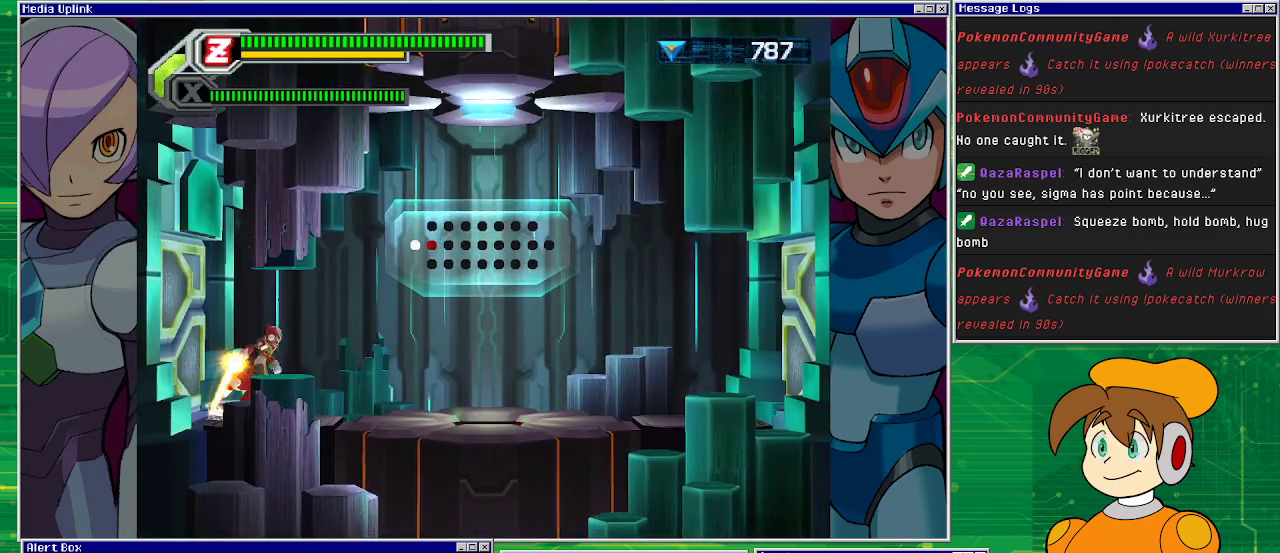
{"buttons": ["DPAD_RIGHT"], "left_stick": "center", "events": []}
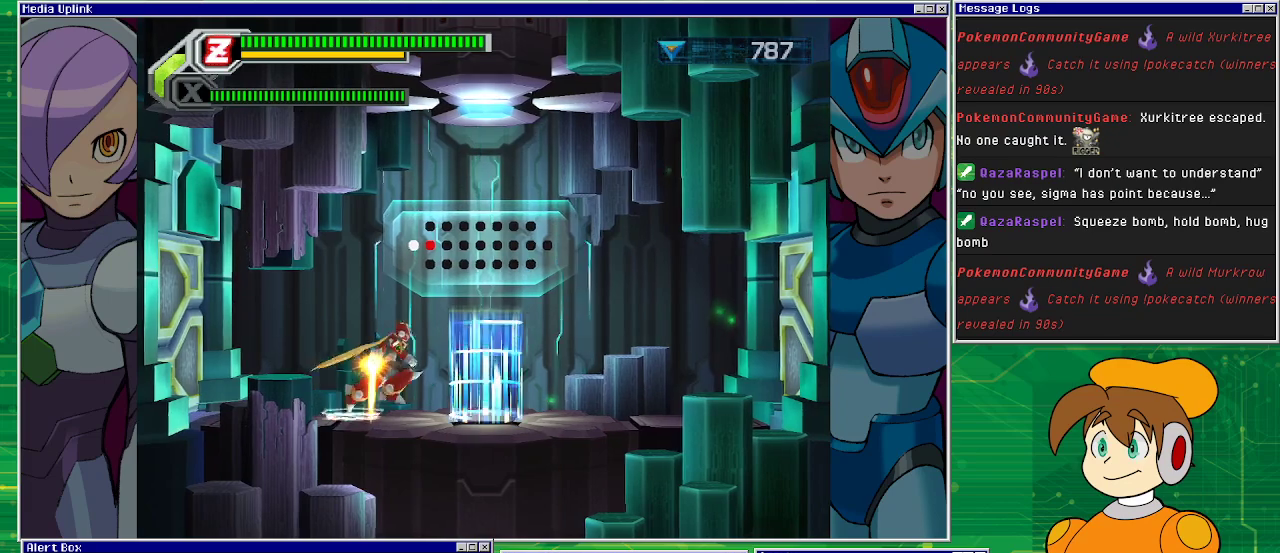
{"buttons": ["DPAD_RIGHT"], "left_stick": "center", "events": []}
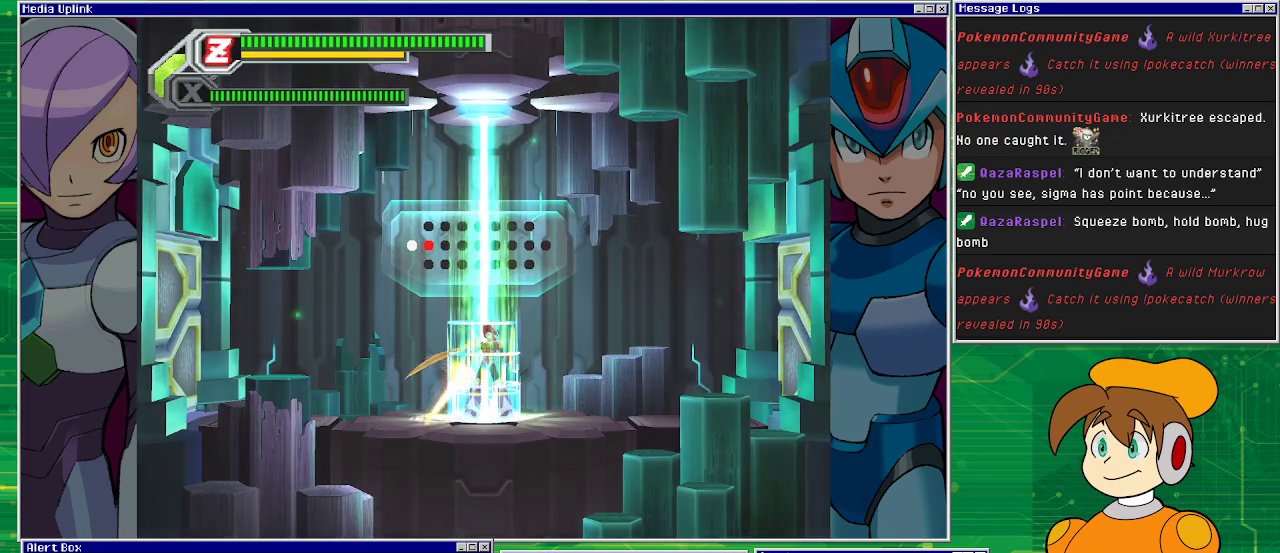
{"buttons": [], "left_stick": "center", "events": [[33, "DPAD_RIGHT", "up"]]}
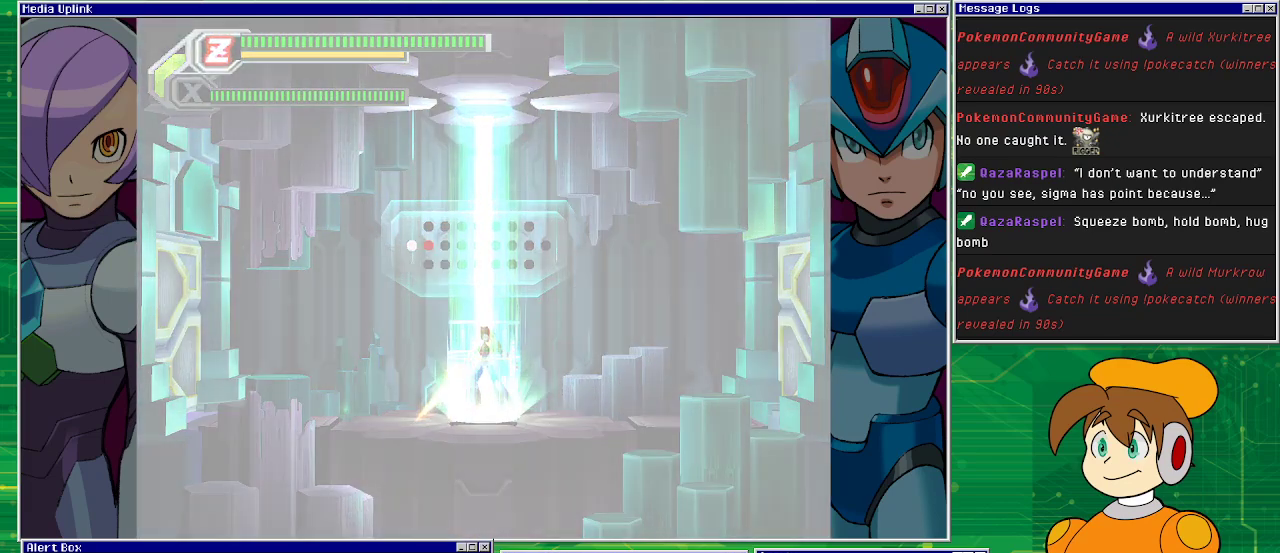
{"buttons": [], "left_stick": "center", "events": []}
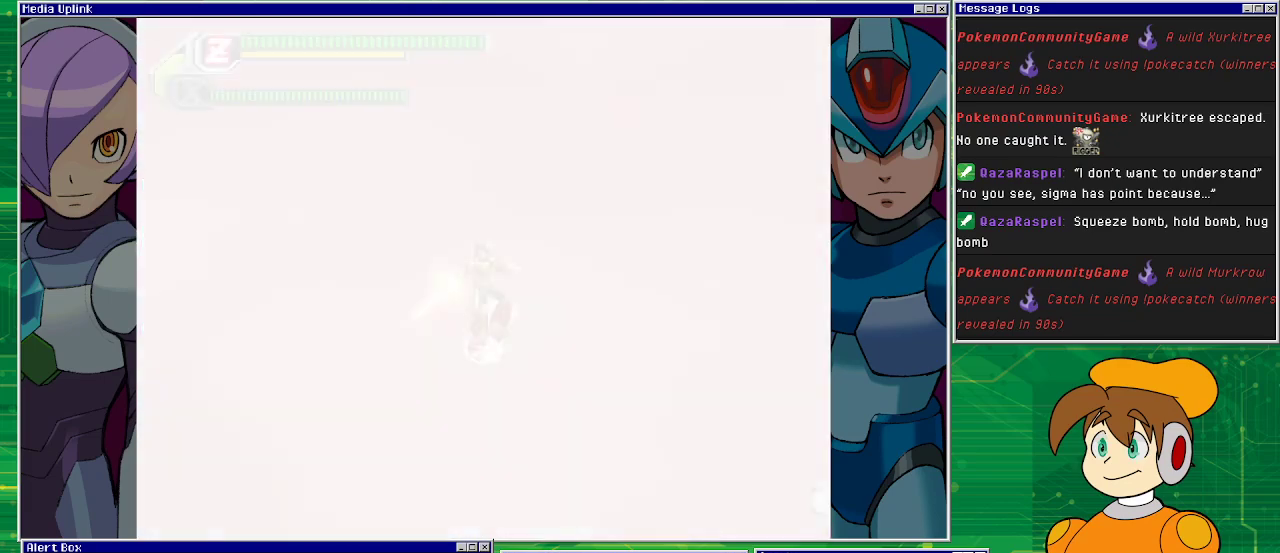
{"buttons": [], "left_stick": "center", "events": []}
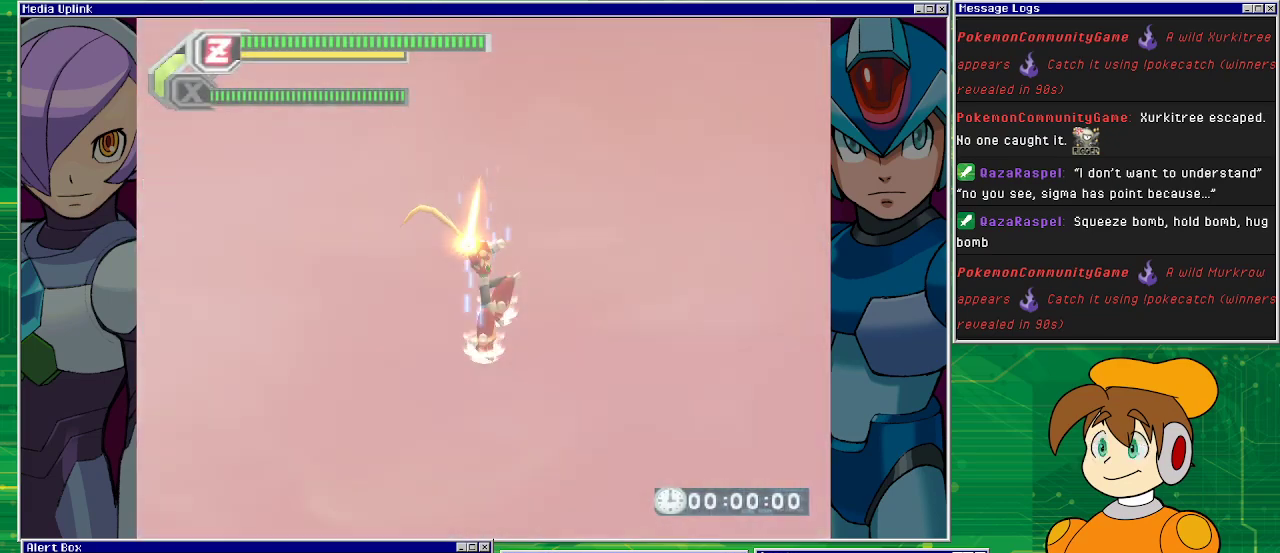
{"buttons": [], "left_stick": "center", "events": []}
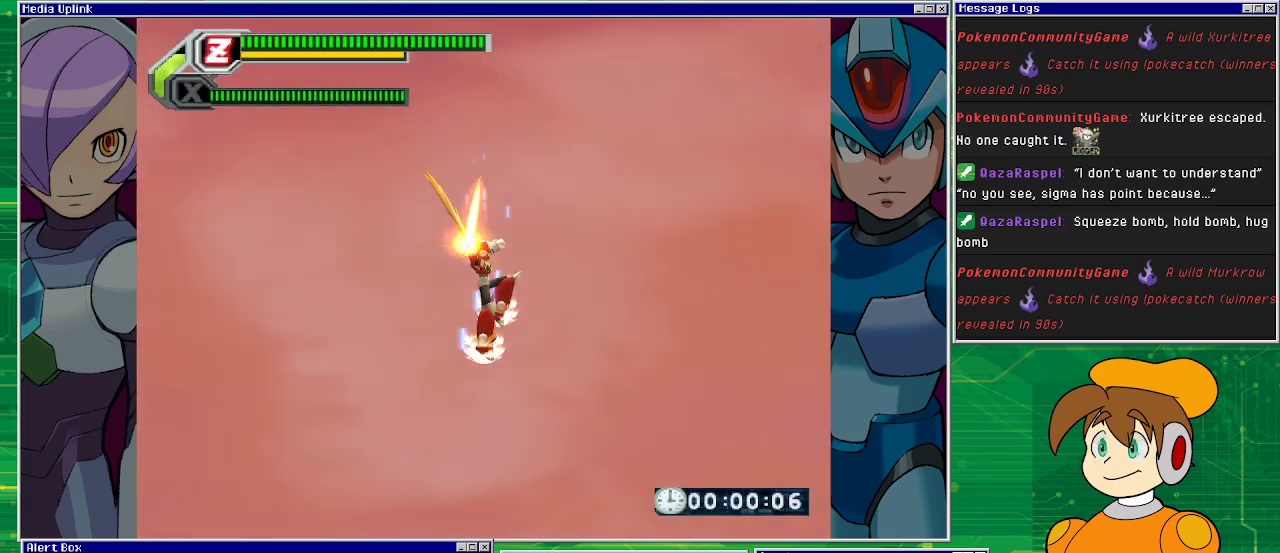
{"buttons": ["TRIANGLE"], "left_stick": "center", "events": [[133, "TRIANGLE", "down"]]}
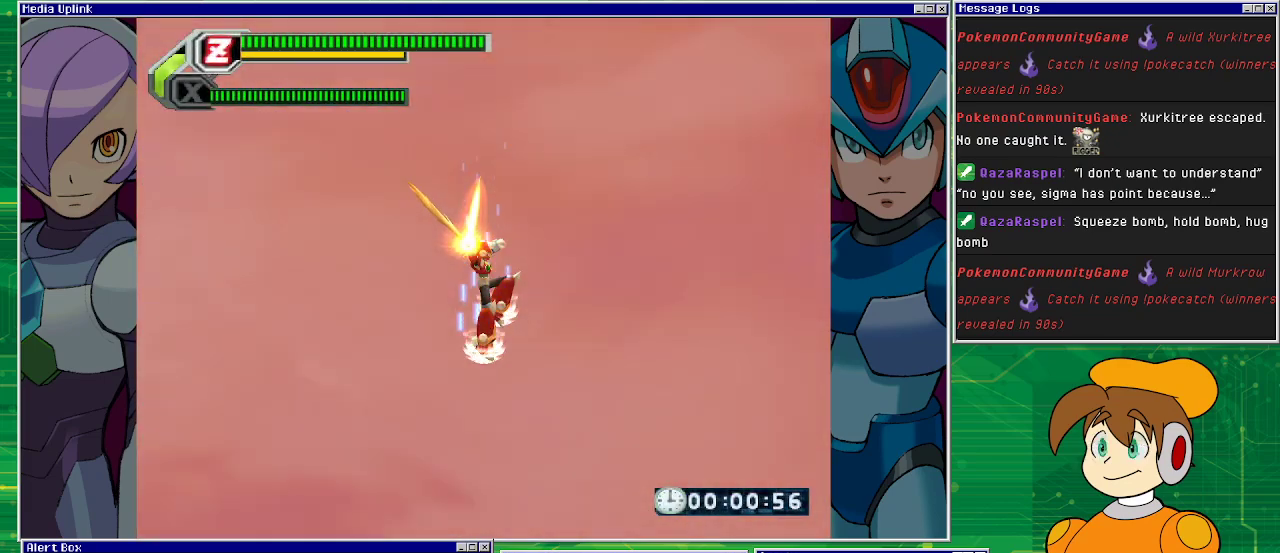
{"buttons": ["TRIANGLE"], "left_stick": "center", "events": [[100, "TRIANGLE", "up"], [267, "TRIANGLE", "down"]]}
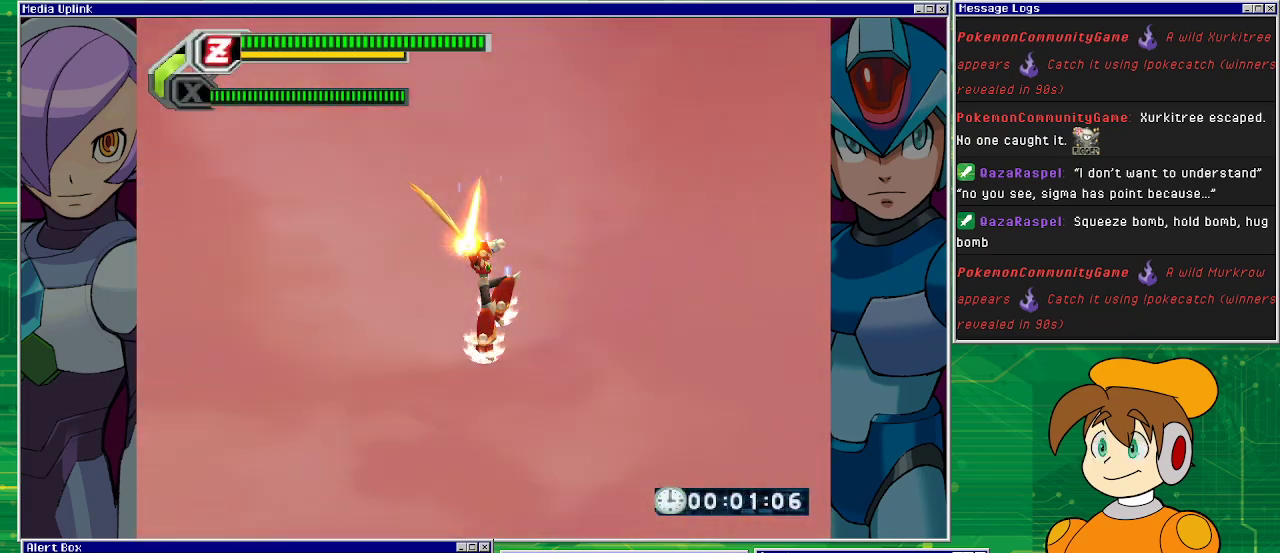
{"buttons": [], "left_stick": "center", "events": [[33, "TRIANGLE", "up"], [200, "TRIANGLE", "down"], [433, "TRIANGLE", "up"]]}
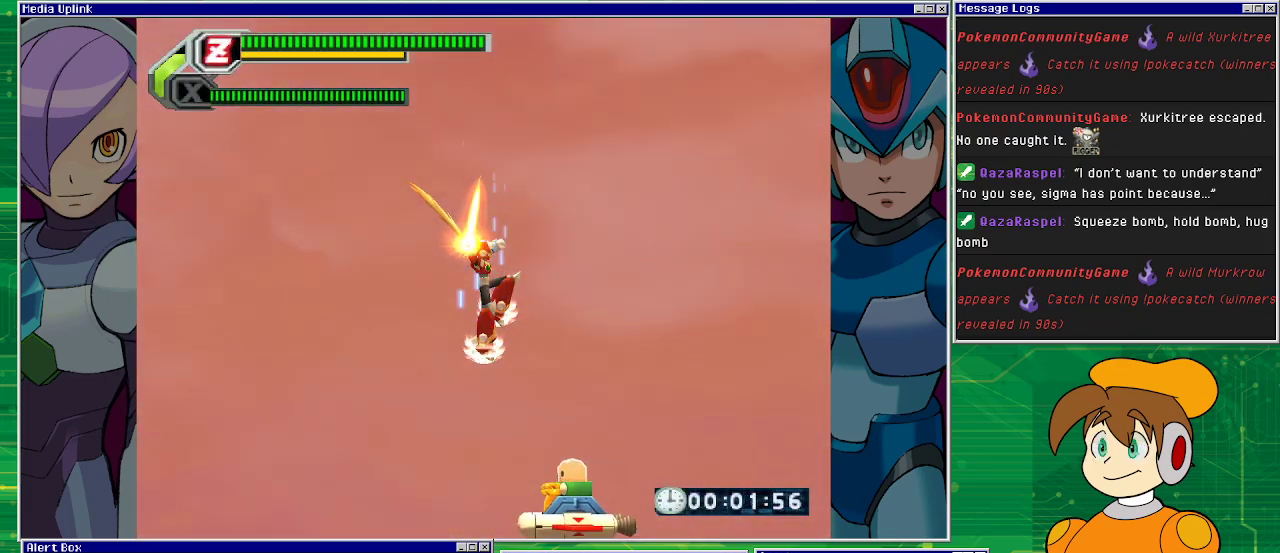
{"buttons": ["SQUARE"], "left_stick": "center", "events": [[500, "SQUARE", "down"]]}
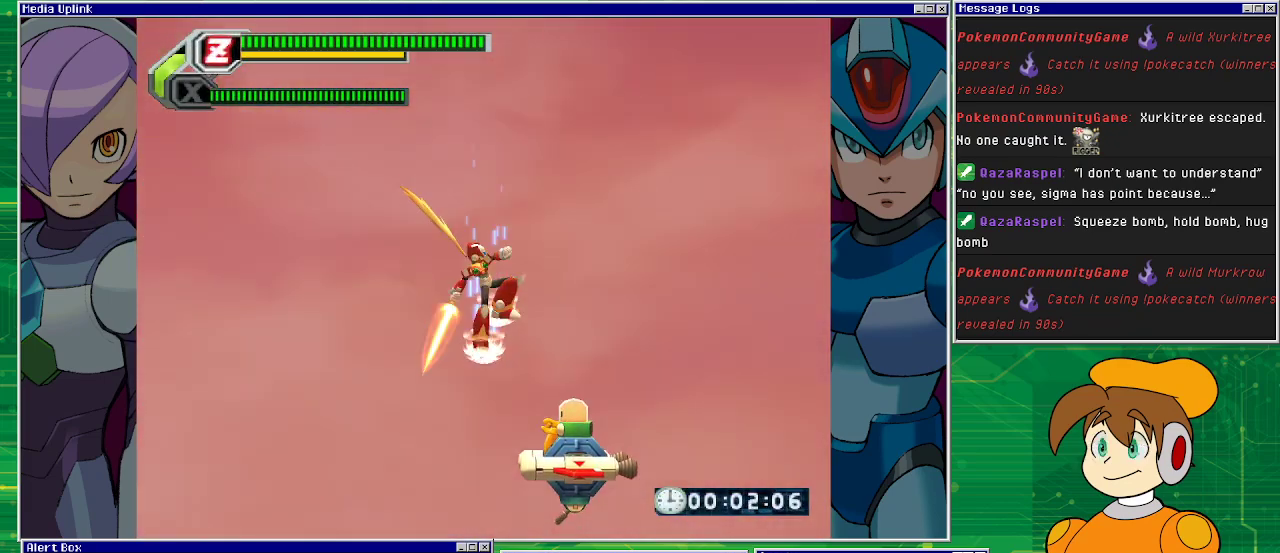
{"buttons": [], "left_stick": "center", "events": [[200, "SQUARE", "up"]]}
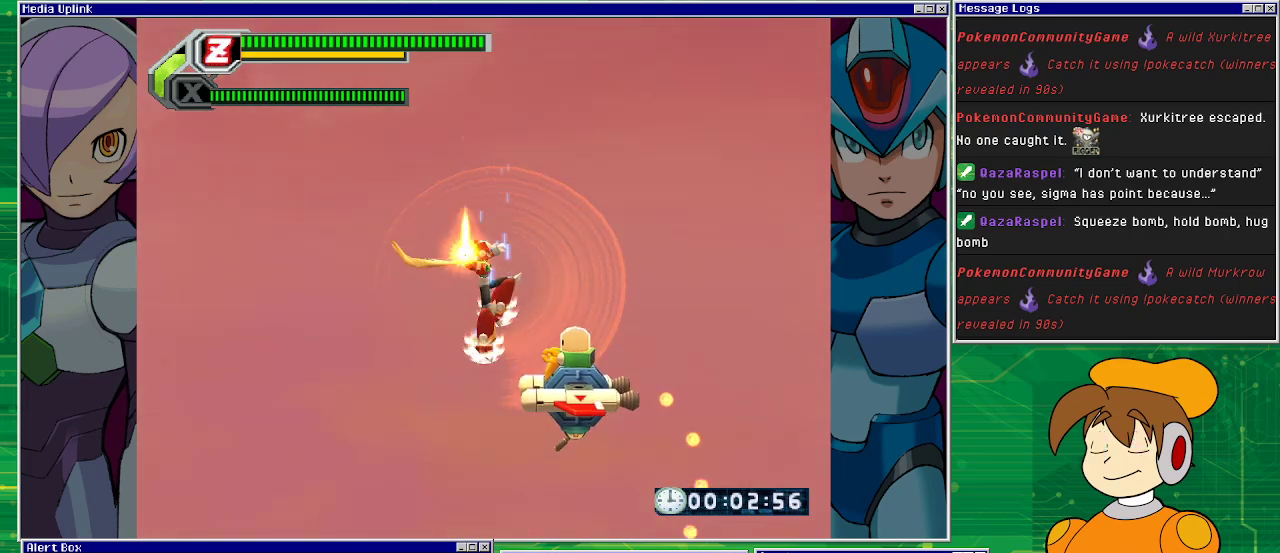
{"buttons": ["TRIANGLE"], "left_stick": "center", "events": [[100, "TRIANGLE", "down"], [400, "TRIANGLE", "up"], [500, "TRIANGLE", "down"]]}
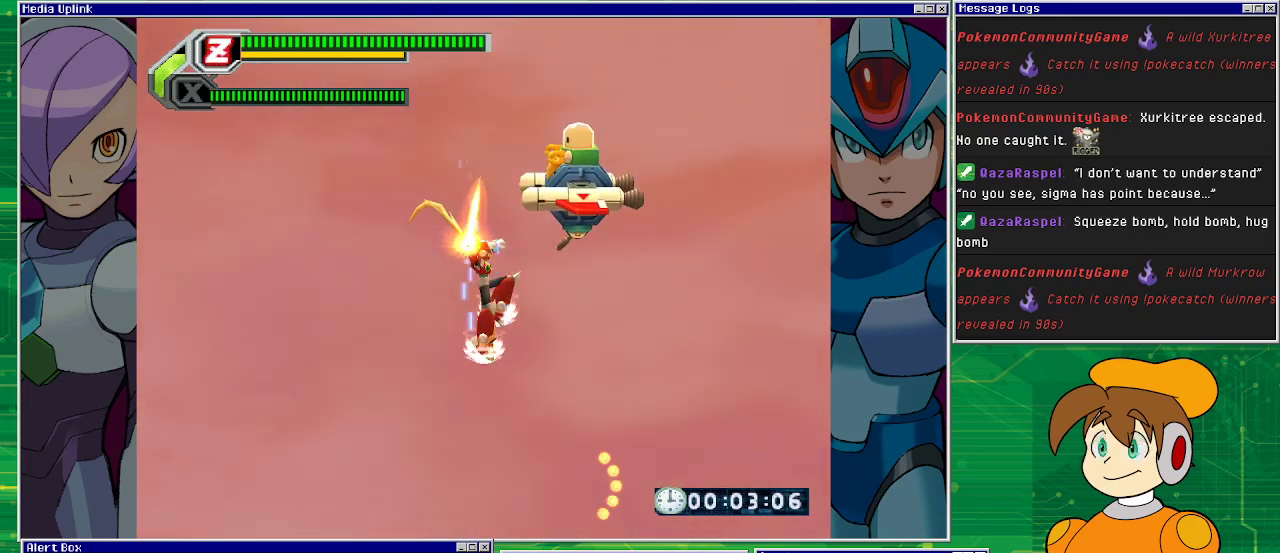
{"buttons": ["DPAD_RIGHT"], "left_stick": "center", "events": [[100, "TRIANGLE", "up"], [167, "SQUARE", "down"], [267, "SQUARE", "up"], [467, "DPAD_RIGHT", "down"]]}
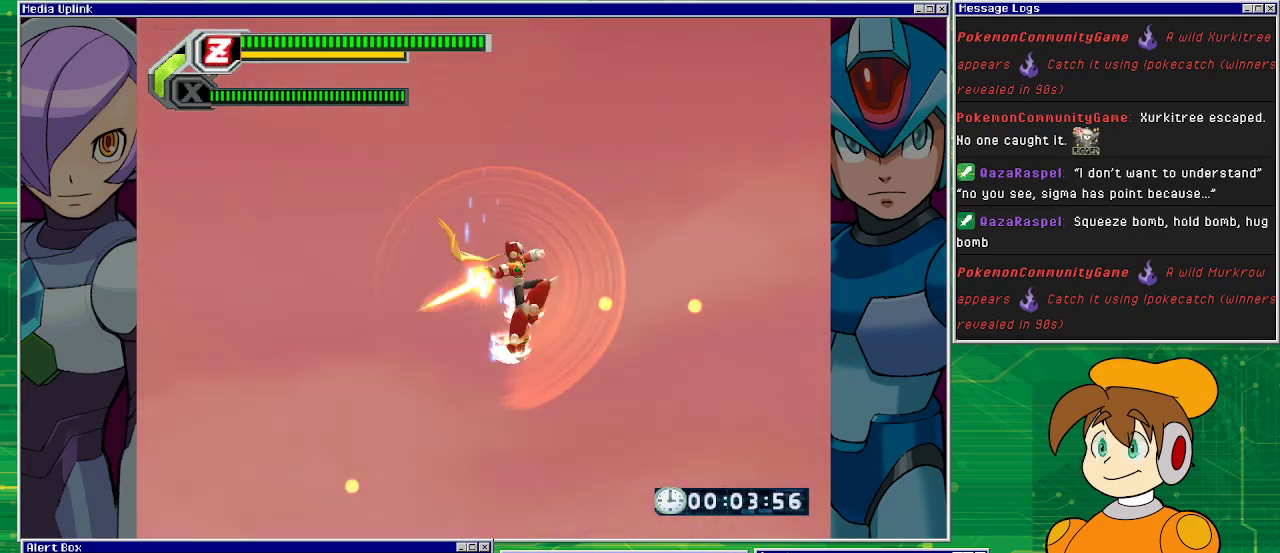
{"buttons": ["DPAD_LEFT"], "left_stick": "center", "events": [[300, "DPAD_RIGHT", "up"], [400, "DPAD_LEFT", "down"]]}
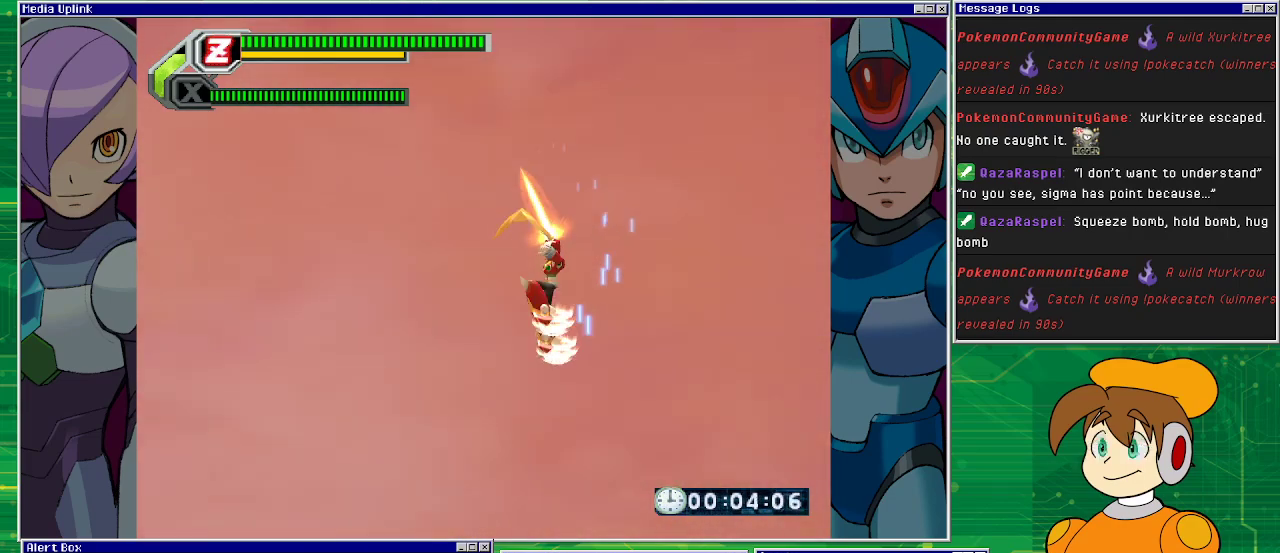
{"buttons": ["DPAD_UP"], "left_stick": "center", "events": [[367, "DPAD_LEFT", "up"], [433, "DPAD_RIGHT", "down"], [500, "DPAD_RIGHT", "up"], [500, "DPAD_UP", "down"]]}
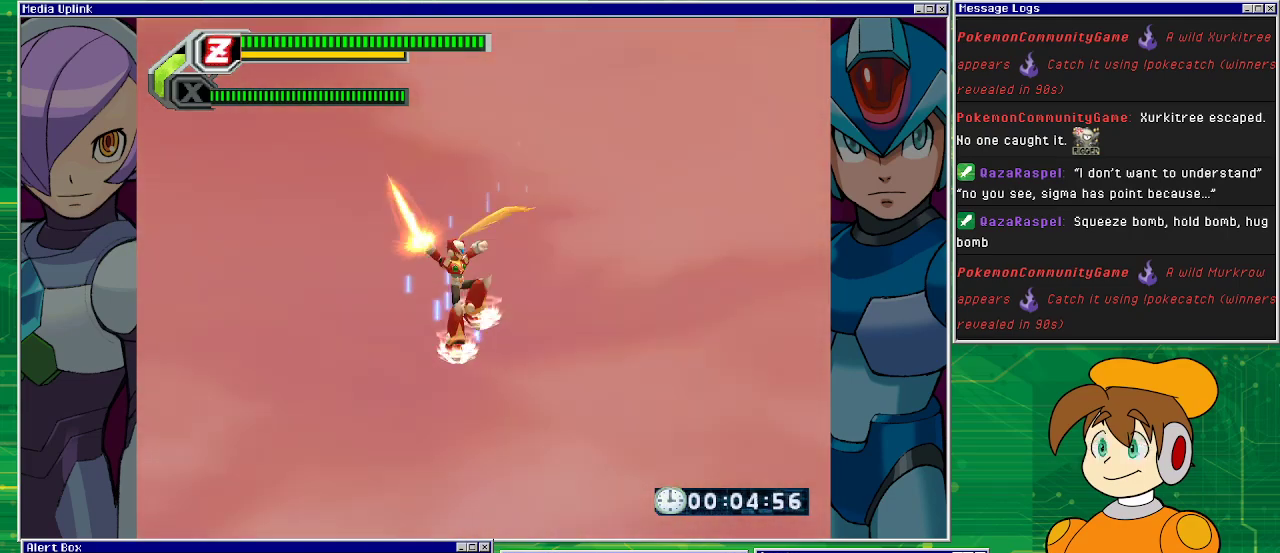
{"buttons": [], "left_stick": "center", "events": [[67, "TRIANGLE", "down"], [400, "TRIANGLE", "up"], [433, "DPAD_UP", "up"]]}
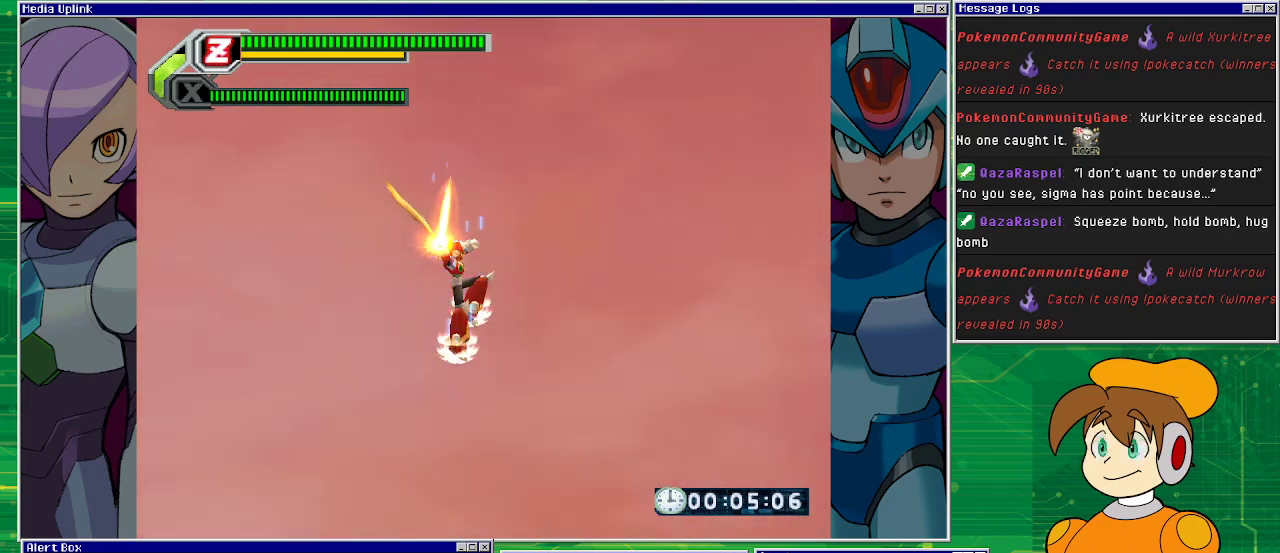
{"buttons": [], "left_stick": "center", "events": []}
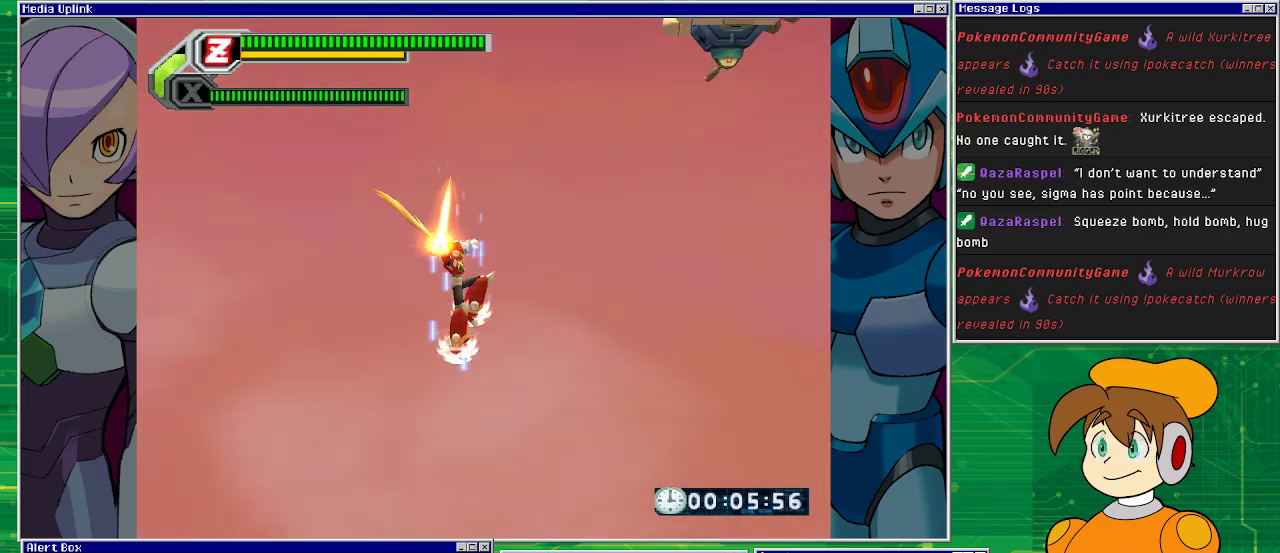
{"buttons": ["DPAD_RIGHT"], "left_stick": "center", "events": [[233, "DPAD_RIGHT", "down"]]}
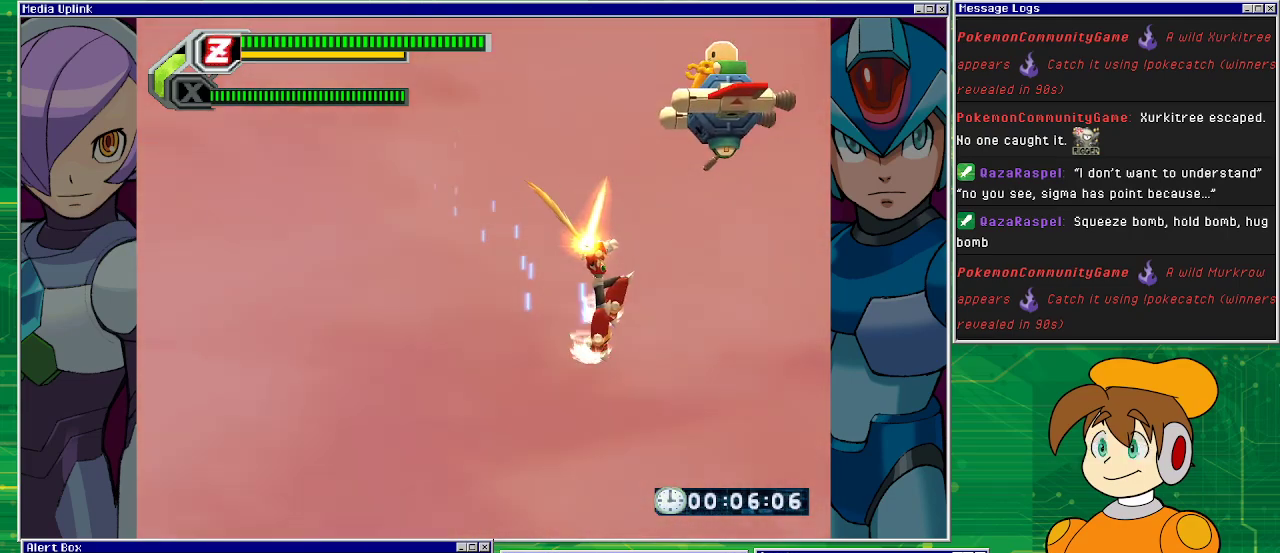
{"buttons": ["SQUARE"], "left_stick": "center", "events": [[133, "DPAD_RIGHT", "up"], [500, "SQUARE", "down"]]}
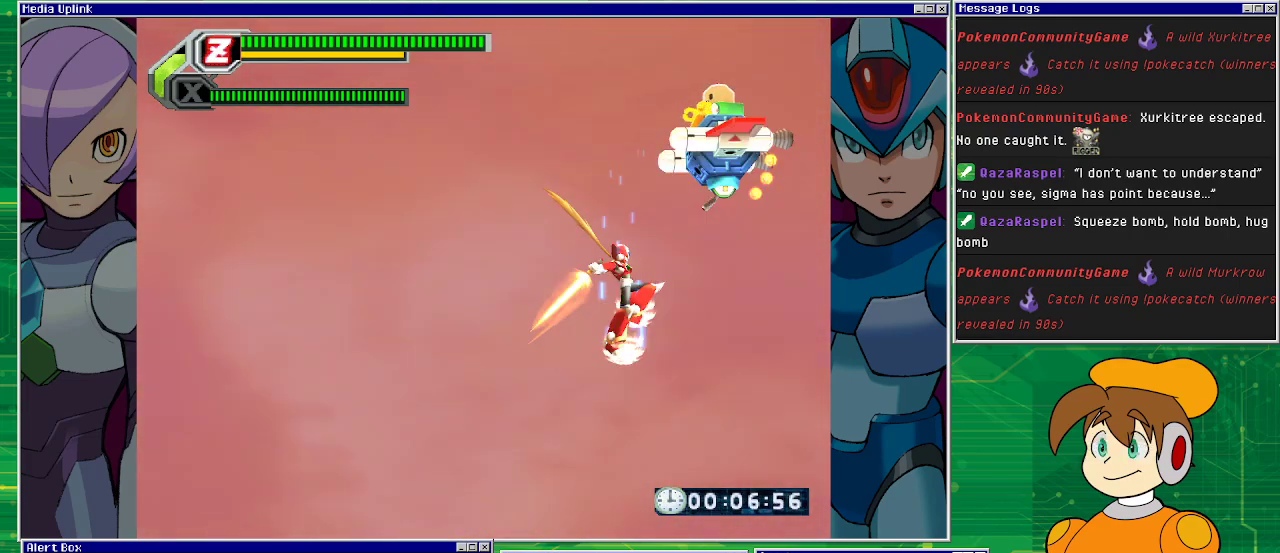
{"buttons": ["SQUARE"], "left_stick": "center", "events": [[200, "SQUARE", "up"], [467, "SQUARE", "down"]]}
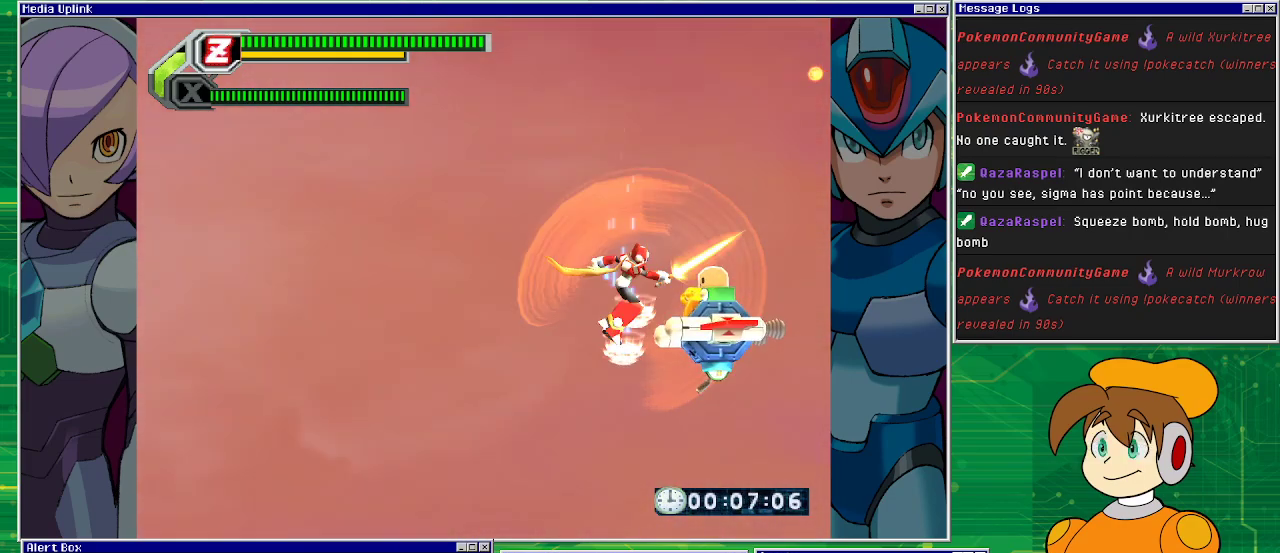
{"buttons": ["DPAD_LEFT"], "left_stick": "center", "events": [[100, "SQUARE", "up"], [467, "DPAD_LEFT", "down"]]}
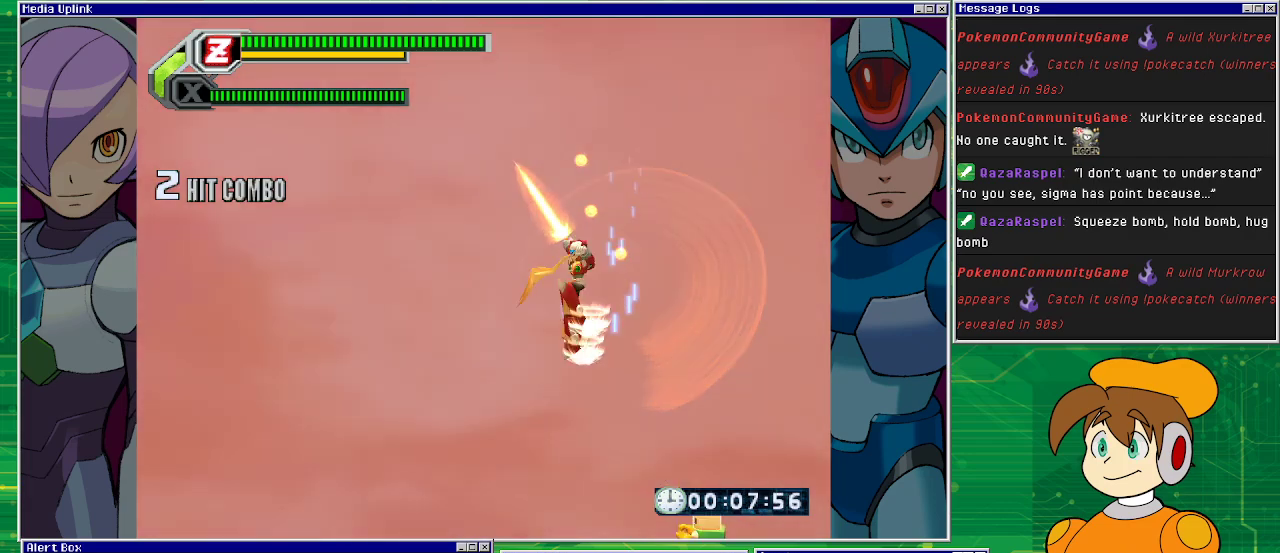
{"buttons": [], "left_stick": "center", "events": [[133, "DPAD_LEFT", "up"], [133, "SQUARE", "down"], [267, "SQUARE", "up"]]}
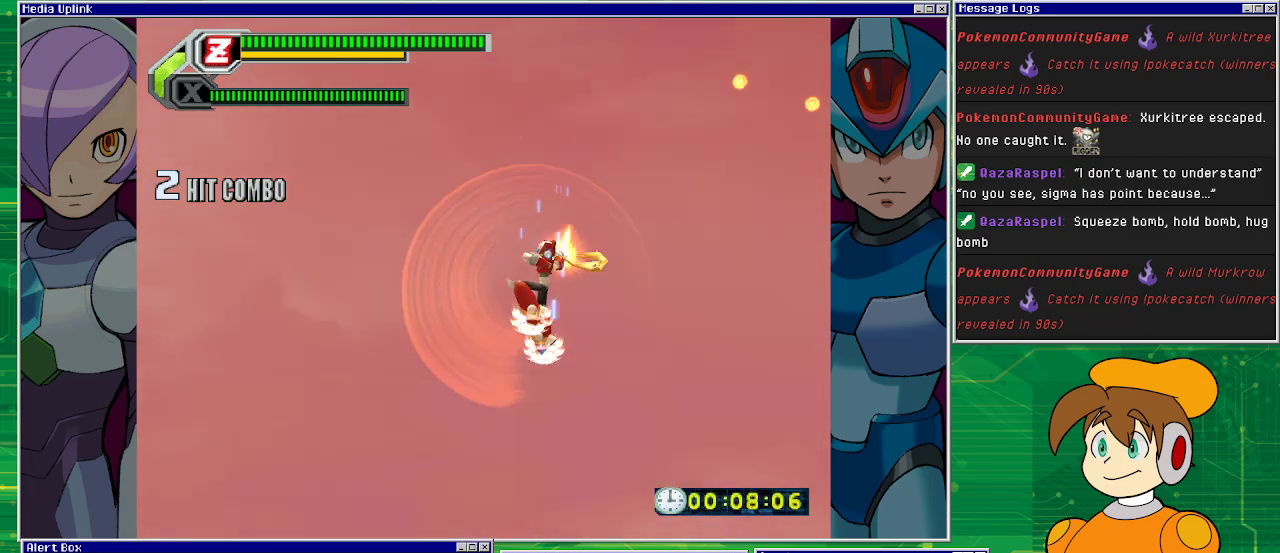
{"buttons": [], "left_stick": "center", "events": [[133, "DPAD_LEFT", "down"], [467, "DPAD_LEFT", "up"]]}
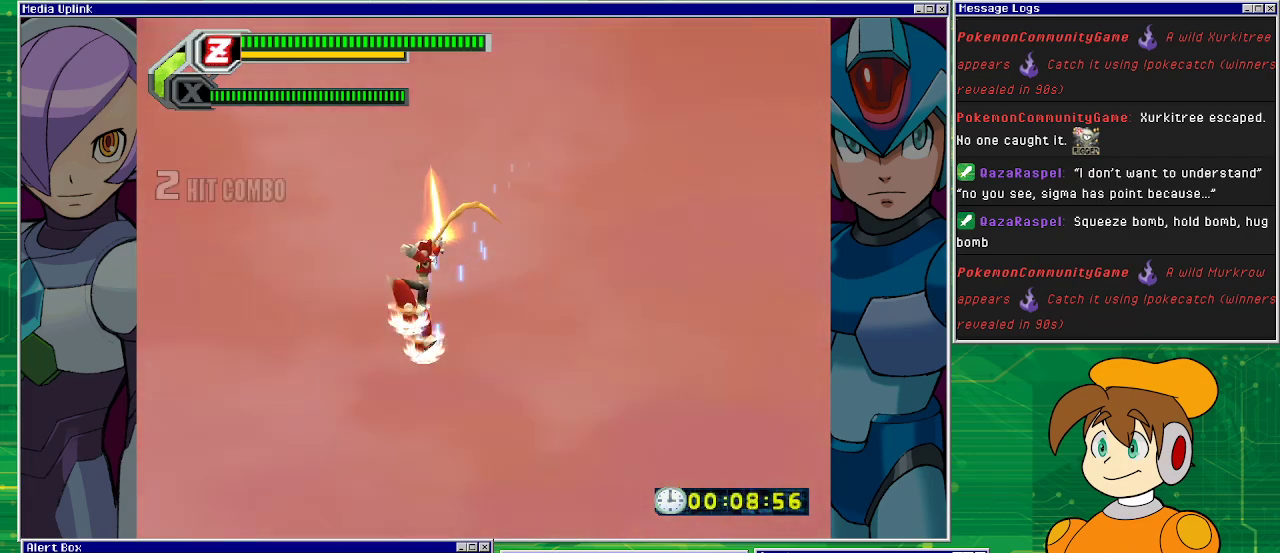
{"buttons": [], "left_stick": "center", "events": []}
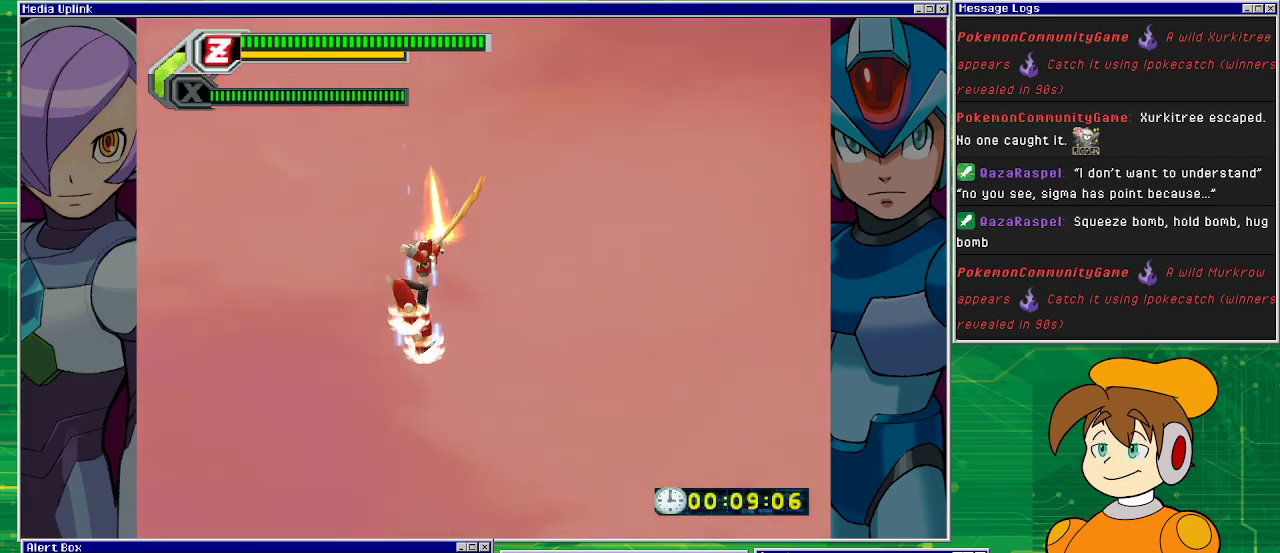
{"buttons": [], "left_stick": "center", "events": []}